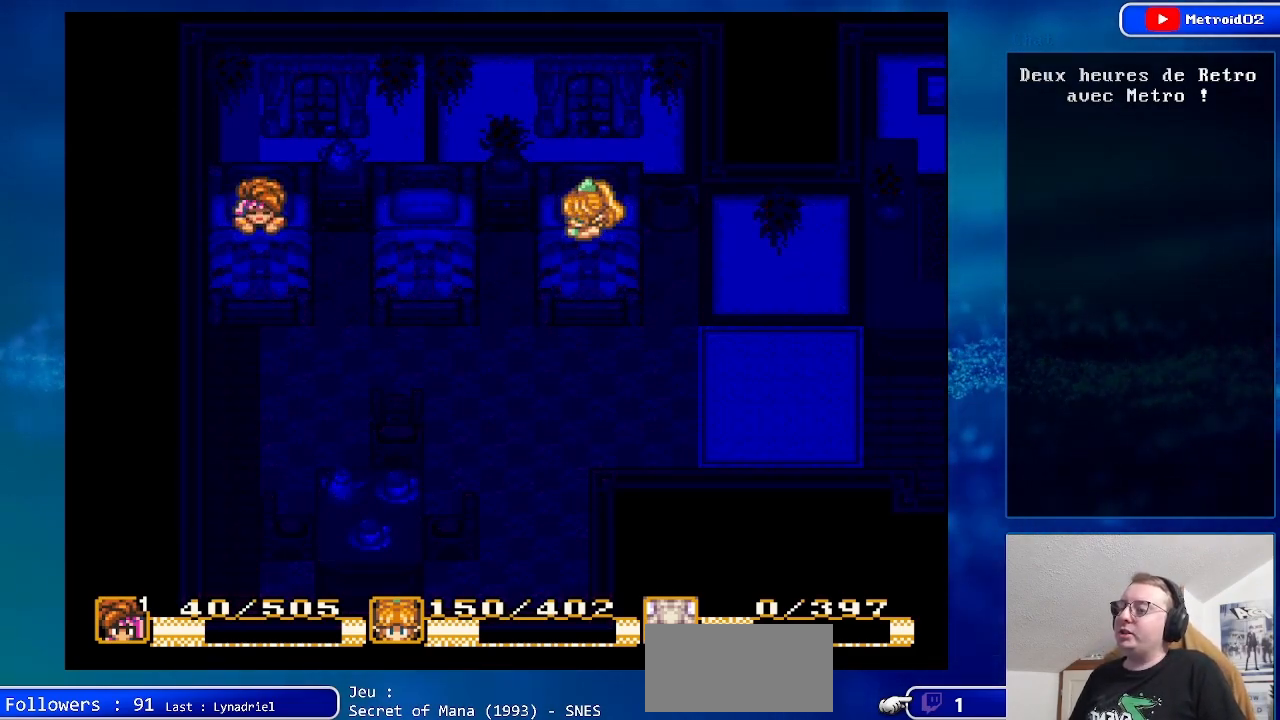
Gameplay with a controller (Nintendo layout); each line is a JSON object with the inputs held at the frame after it. "events" lists button and stick changes between this image and that frame as [ms after this image, input, new state], when the widget could be followed in between. Not read: L3 R3.
{"buttons": [], "events": [[133, "A", "down"], [333, "A", "up"]]}
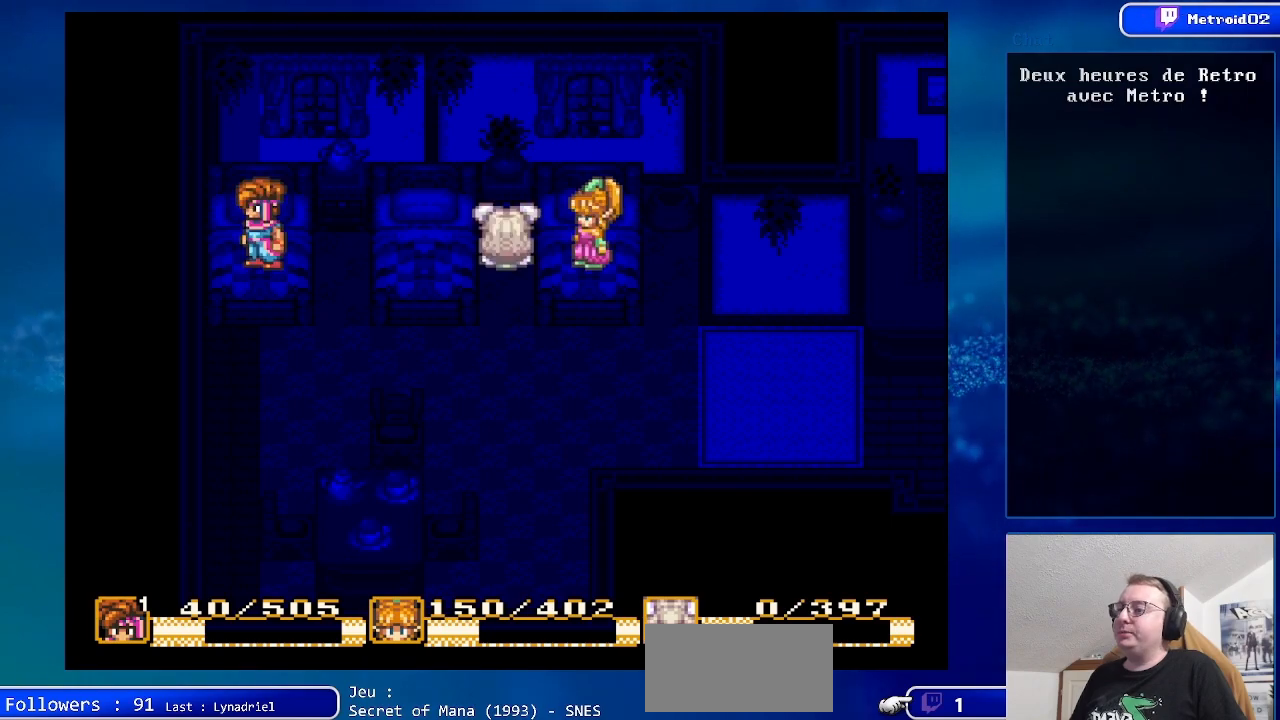
{"buttons": [], "events": [[83, "A", "down"], [200, "A", "up"], [350, "A", "down"], [467, "A", "up"]]}
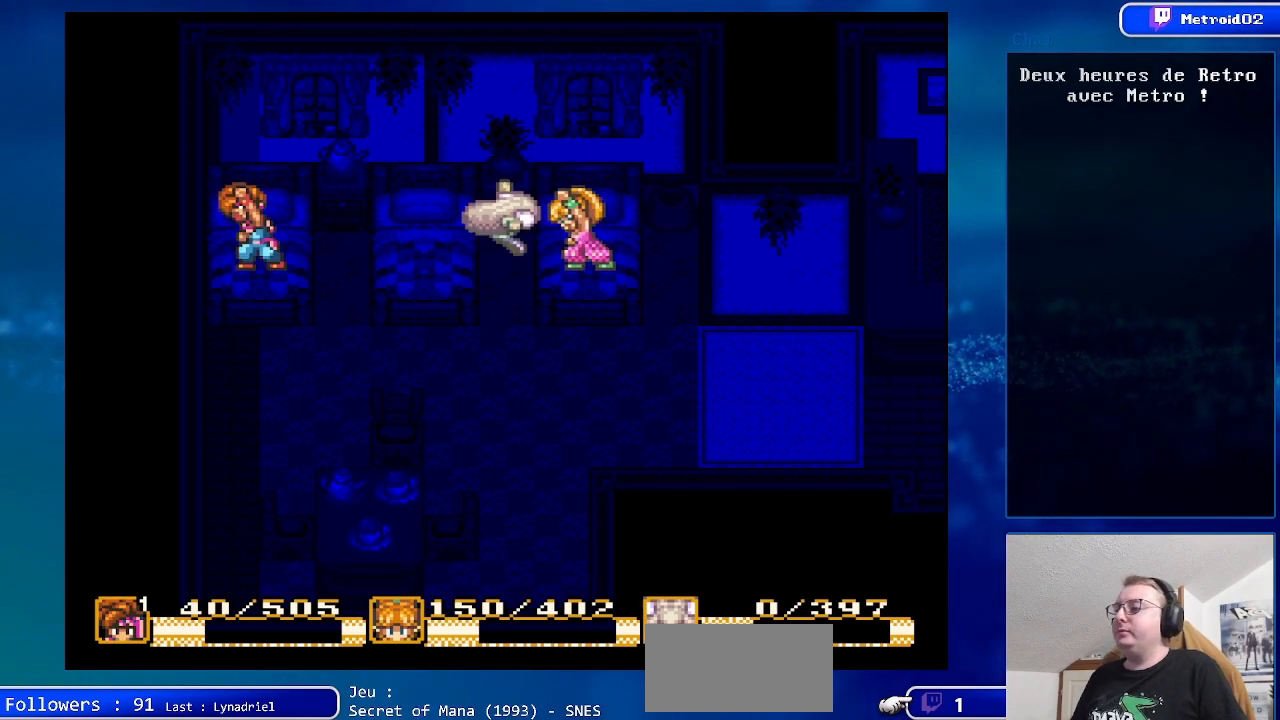
{"buttons": [], "events": []}
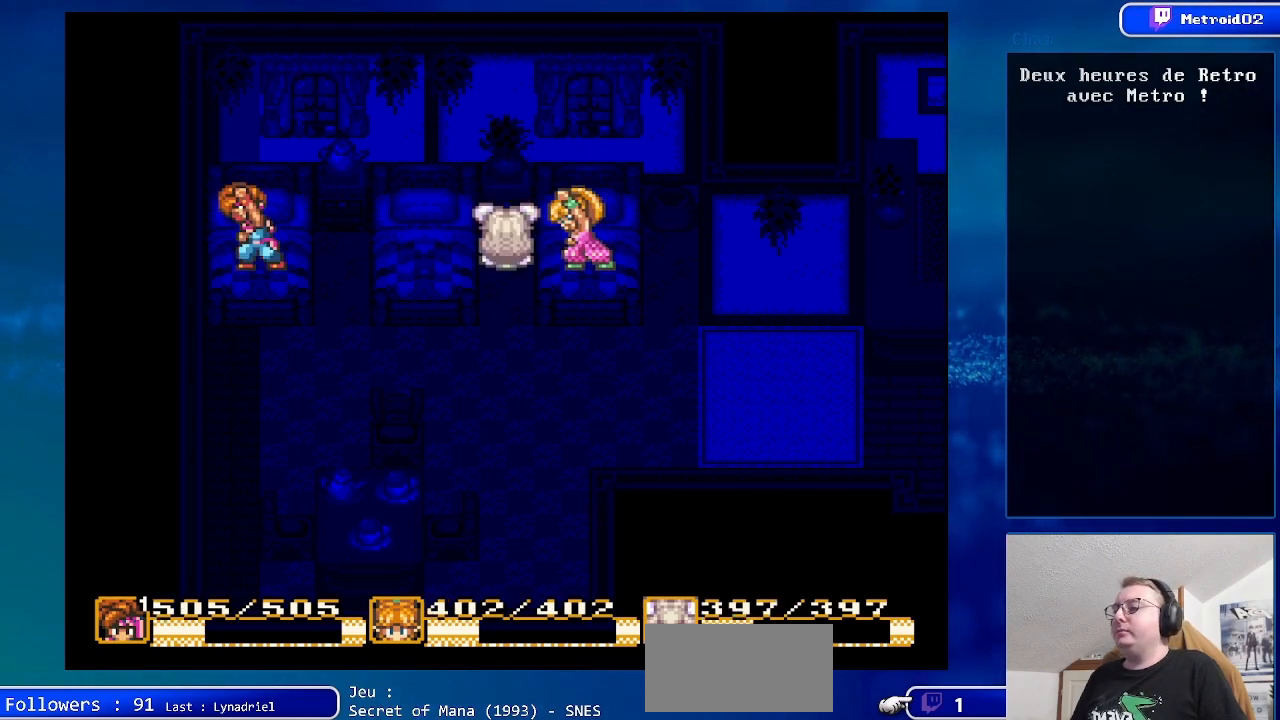
{"buttons": [], "events": []}
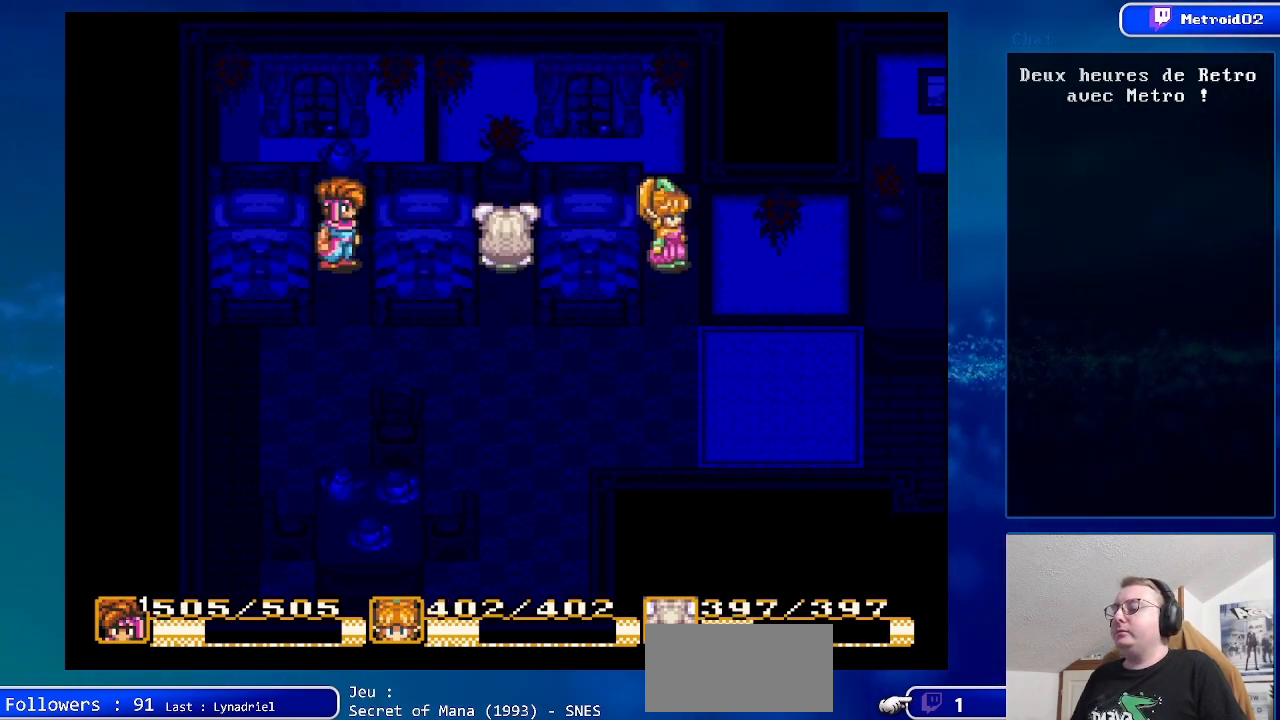
{"buttons": [], "events": [[100, "A", "down"], [233, "A", "up"], [383, "A", "down"], [500, "A", "up"]]}
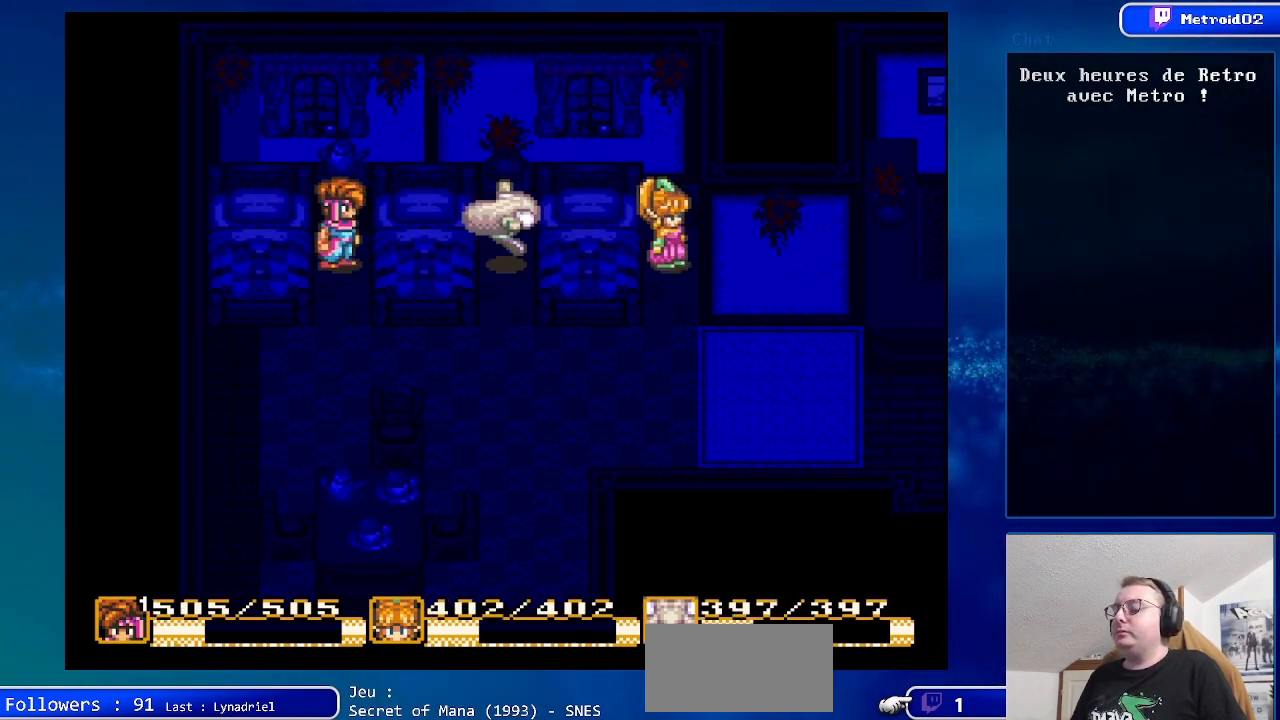
{"buttons": [], "events": [[133, "A", "down"], [200, "A", "up"], [333, "A", "down"], [400, "A", "up"]]}
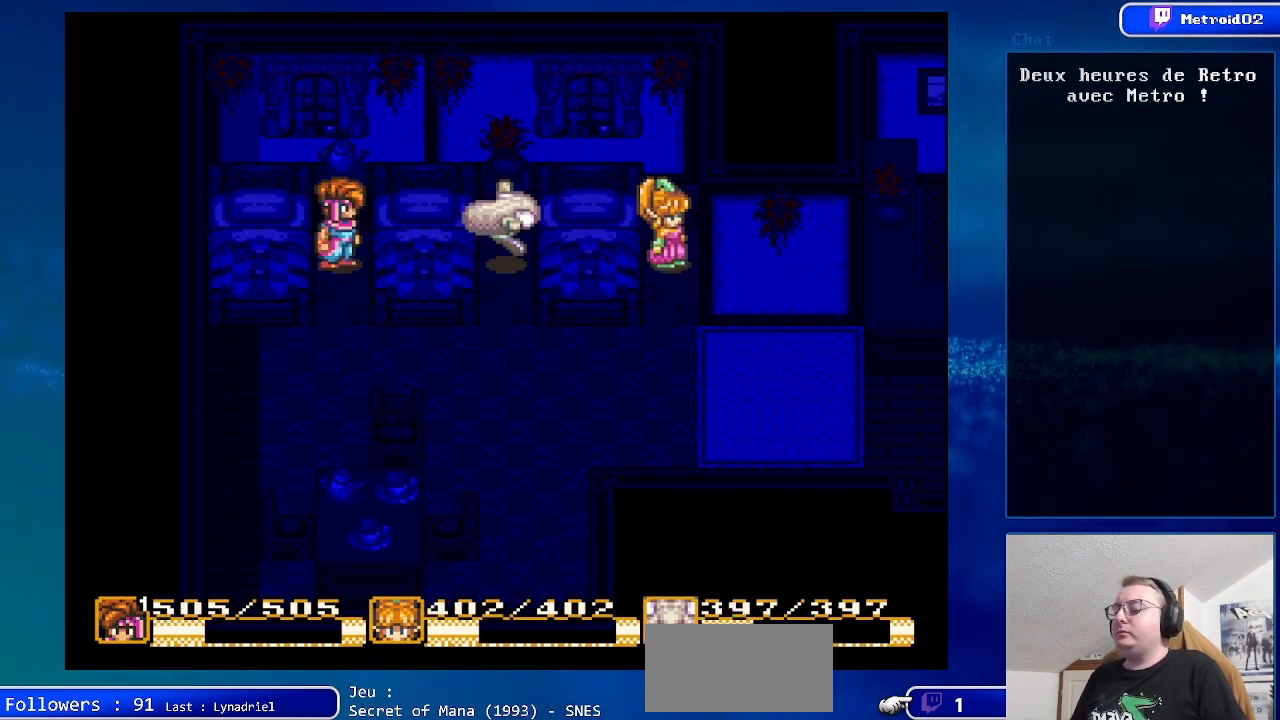
{"buttons": [], "events": [[33, "A", "down"], [150, "A", "up"], [267, "A", "down"], [350, "A", "up"]]}
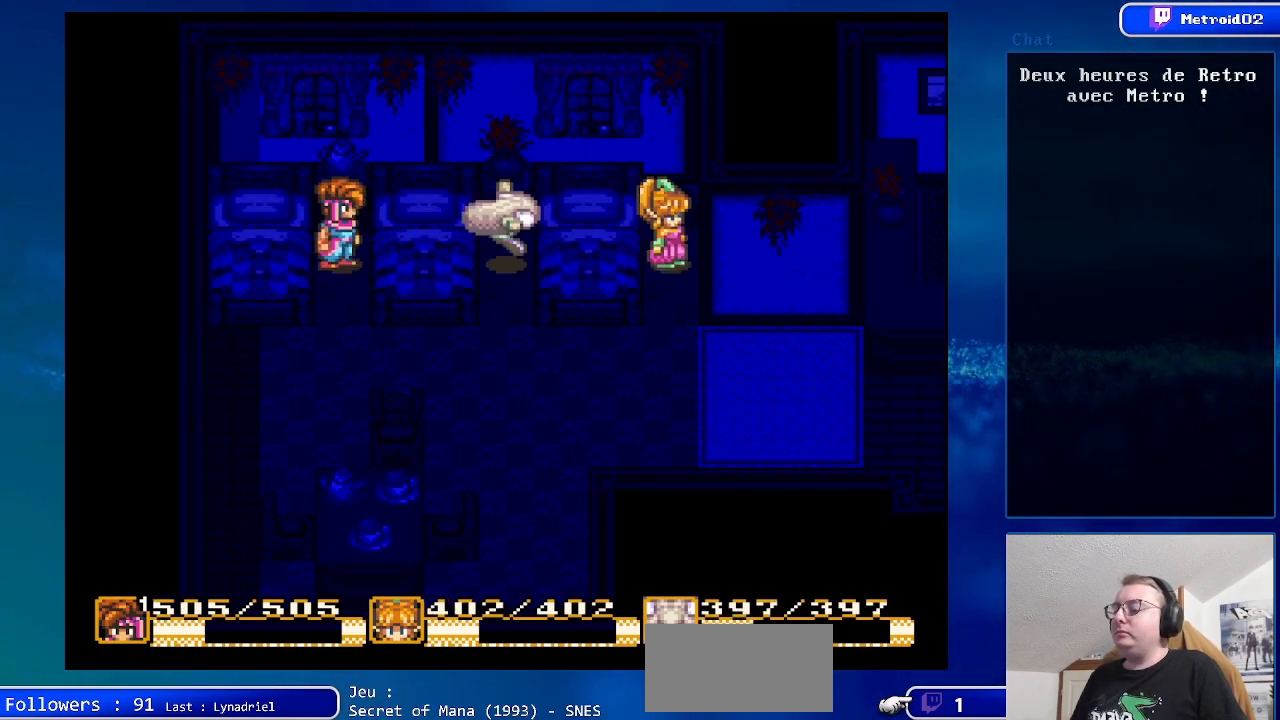
{"buttons": ["A"], "events": [[50, "A", "down"], [133, "A", "up"], [250, "A", "down"], [367, "A", "up"], [483, "A", "down"]]}
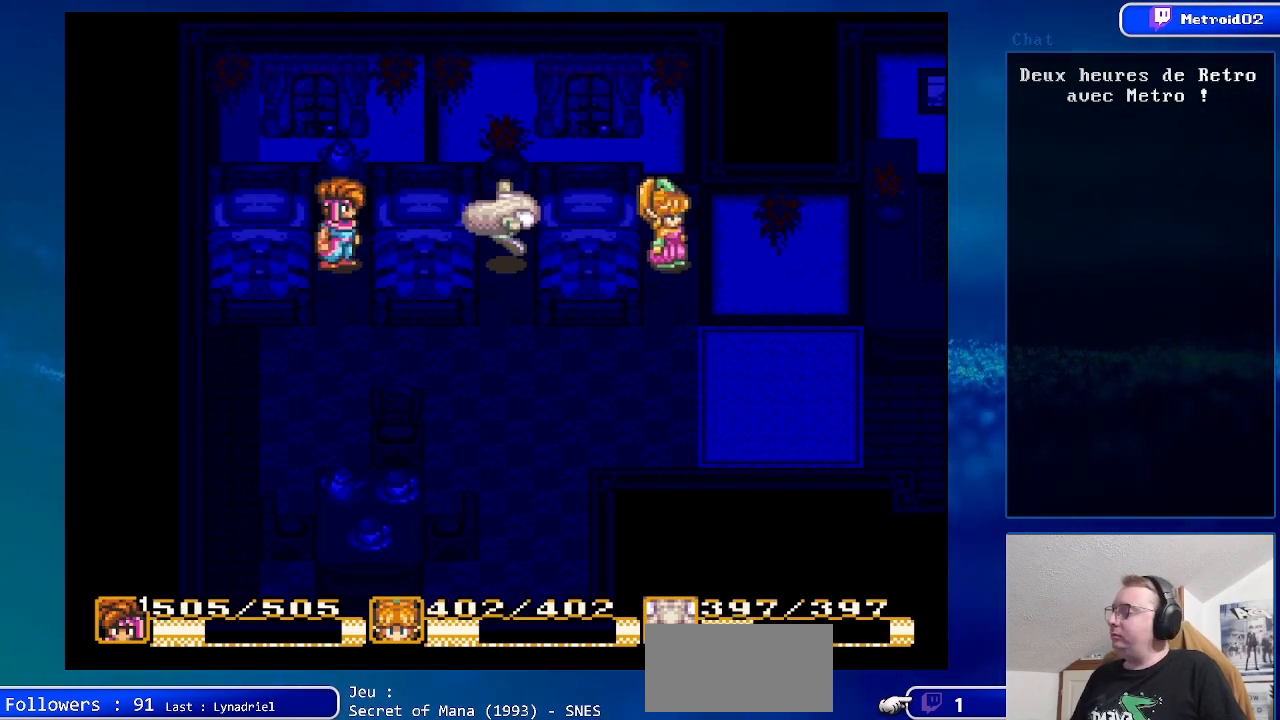
{"buttons": ["A"], "events": [[83, "A", "up"], [200, "A", "down"], [300, "A", "up"], [433, "A", "down"]]}
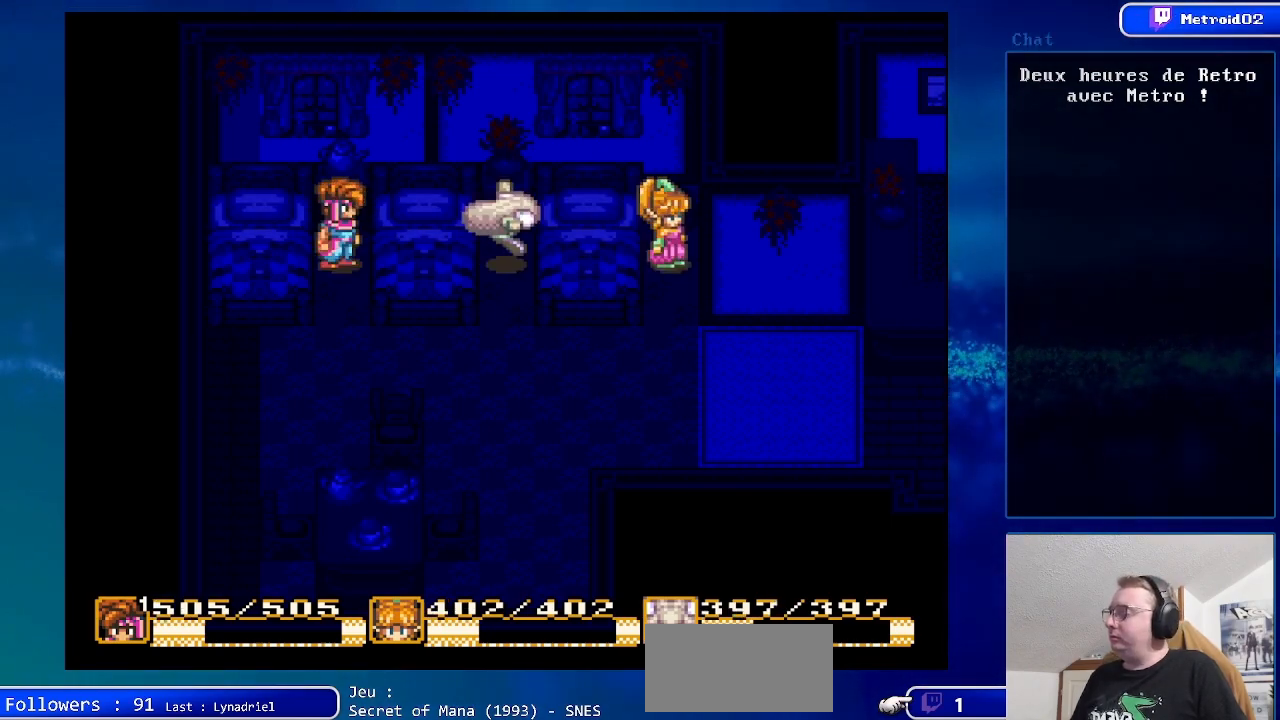
{"buttons": [], "events": [[33, "A", "up"], [167, "A", "down"], [267, "A", "up"], [367, "A", "down"], [483, "A", "up"]]}
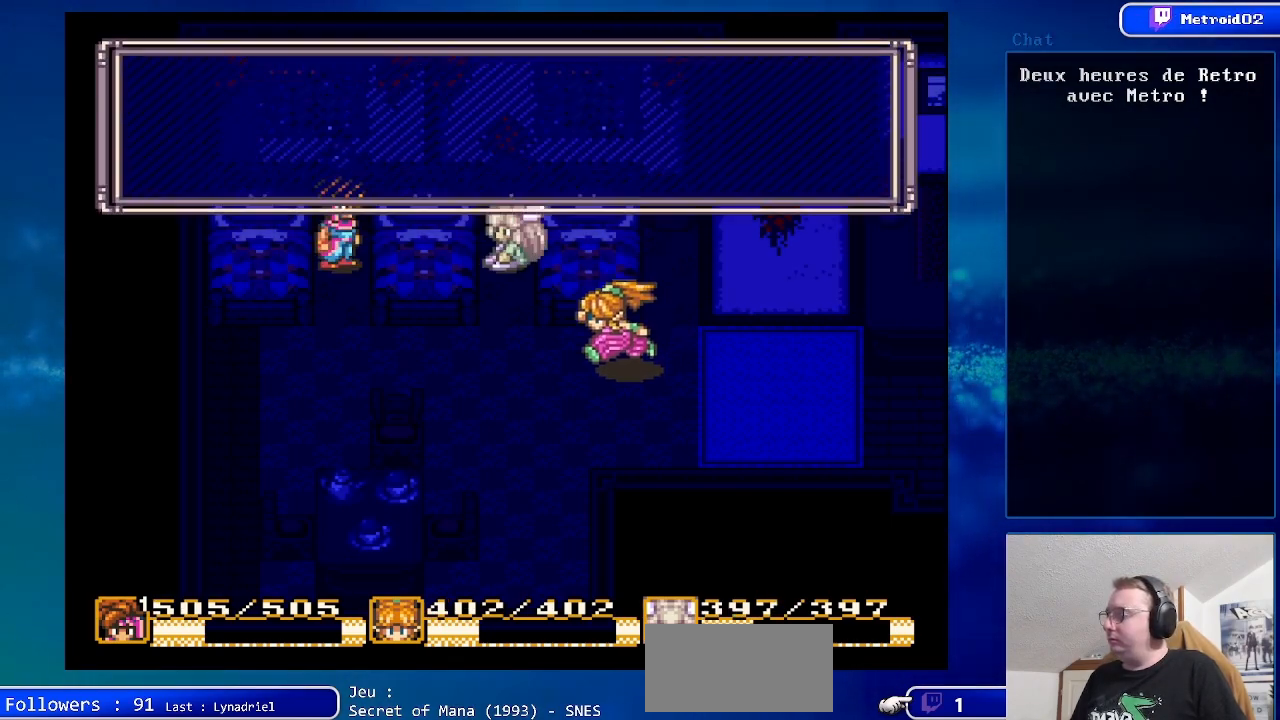
{"buttons": [], "events": [[133, "A", "down"], [200, "A", "up"], [350, "A", "down"], [450, "A", "up"]]}
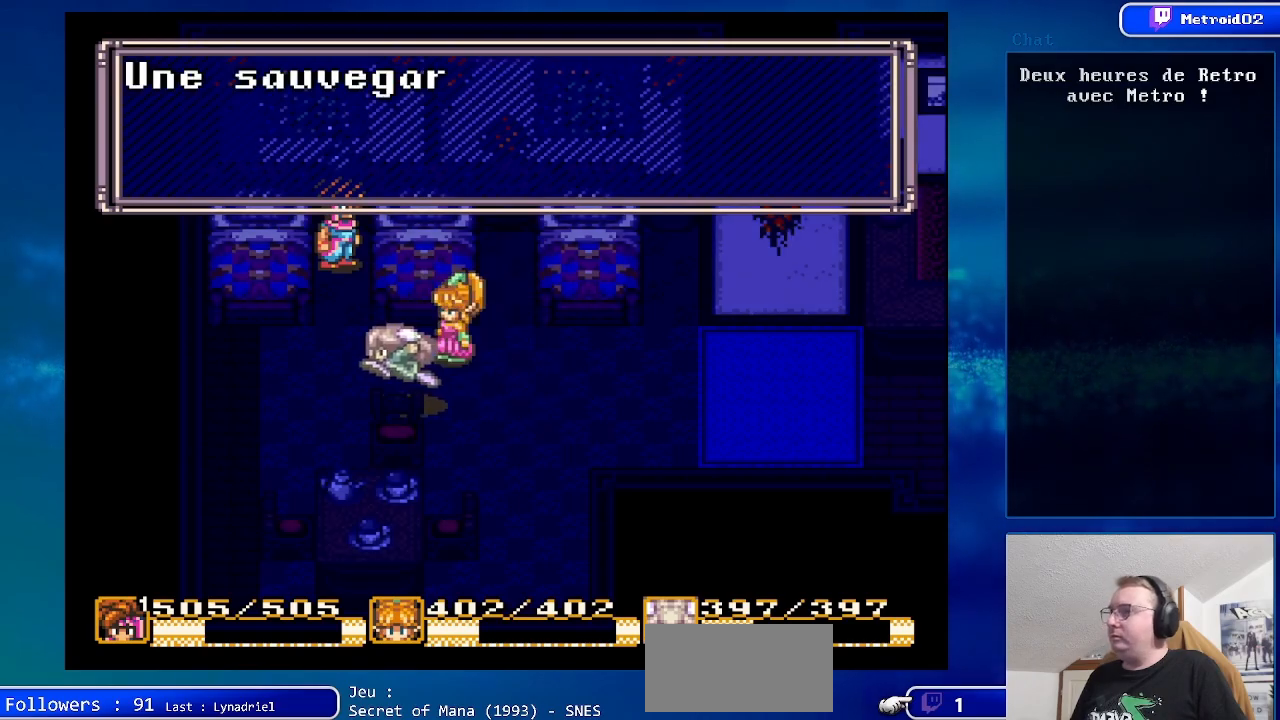
{"buttons": ["A"], "events": [[83, "A", "down"], [183, "A", "up"], [500, "A", "down"]]}
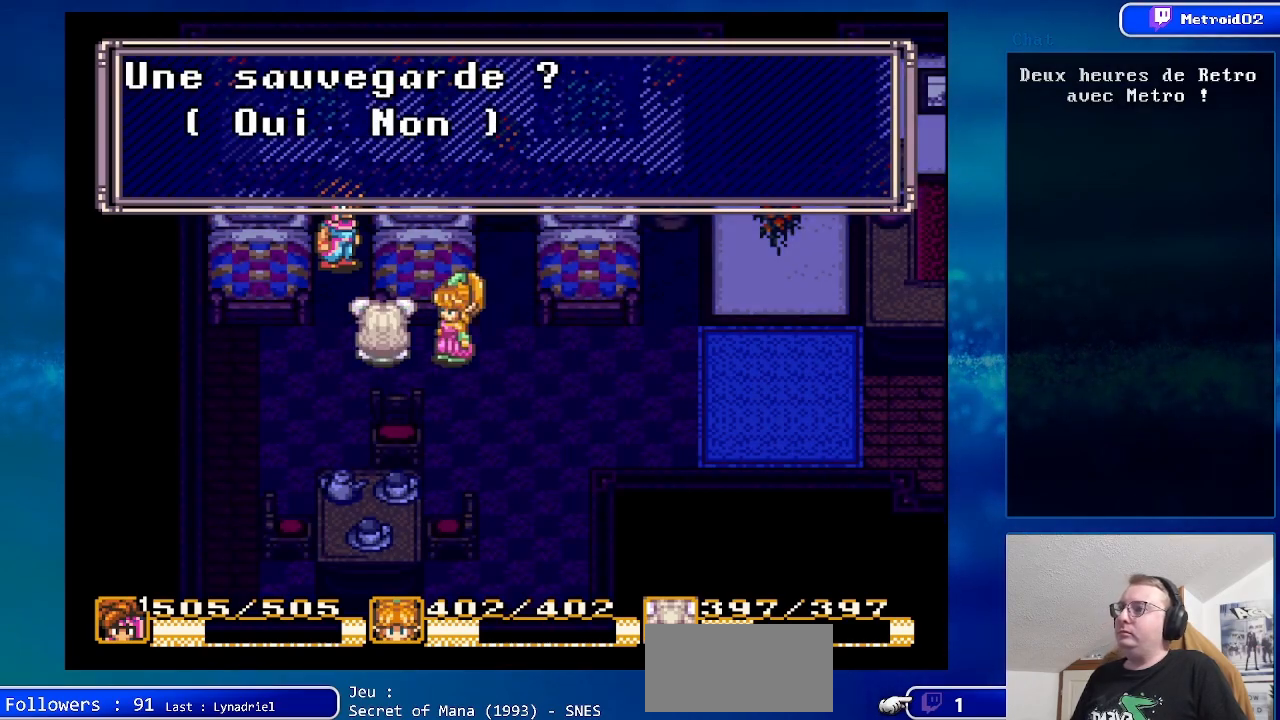
{"buttons": [], "events": [[100, "A", "up"], [200, "A", "down"], [283, "A", "up"]]}
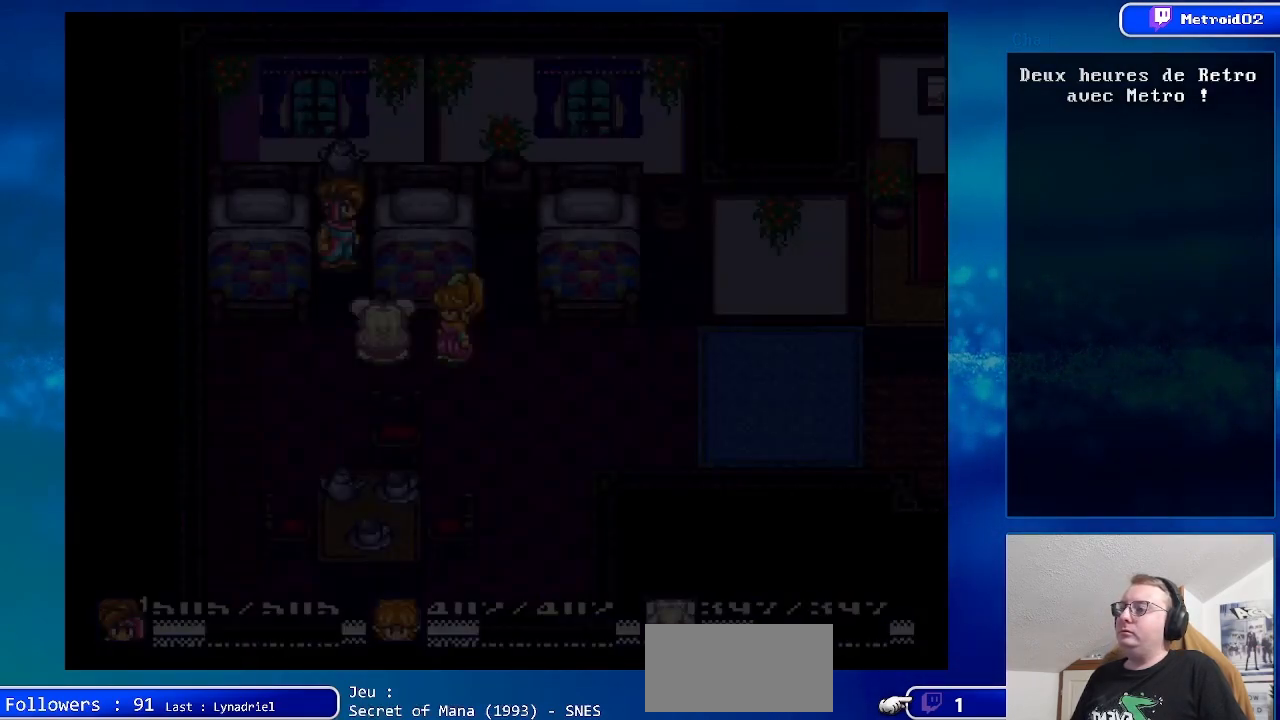
{"buttons": [], "events": []}
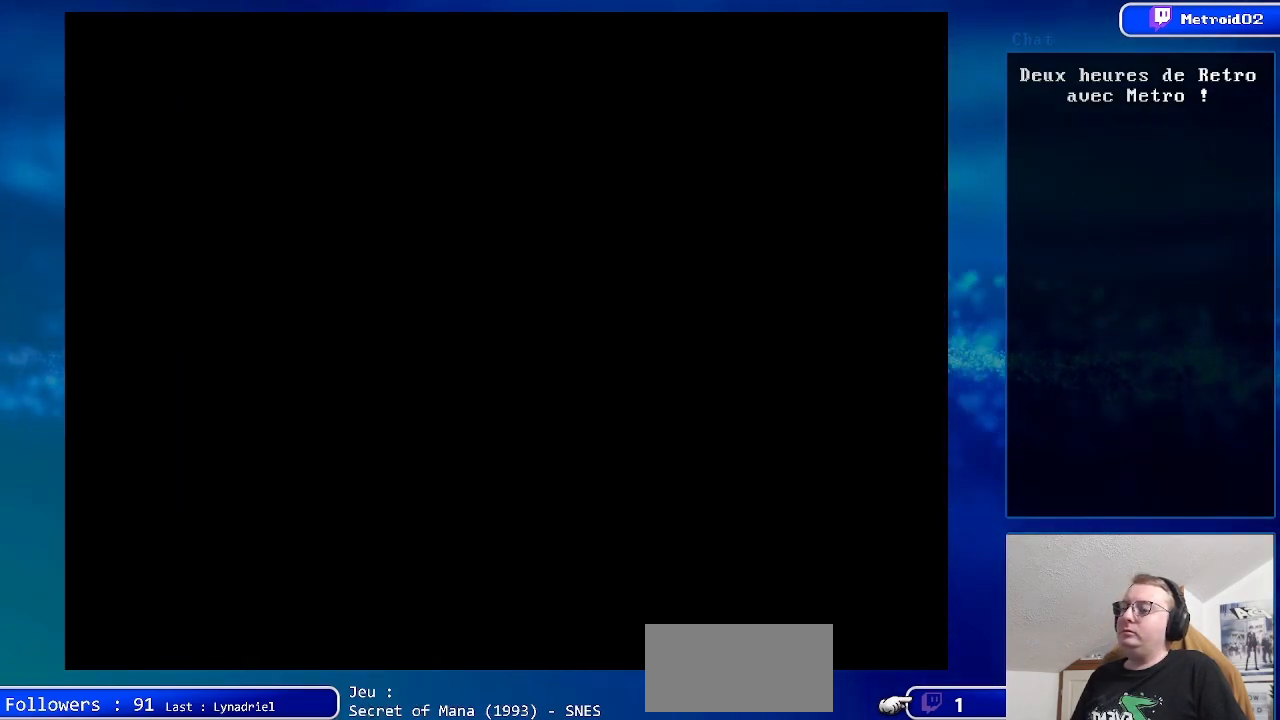
{"buttons": [], "events": [[367, "DPAD_UP", "down"], [450, "DPAD_UP", "up"]]}
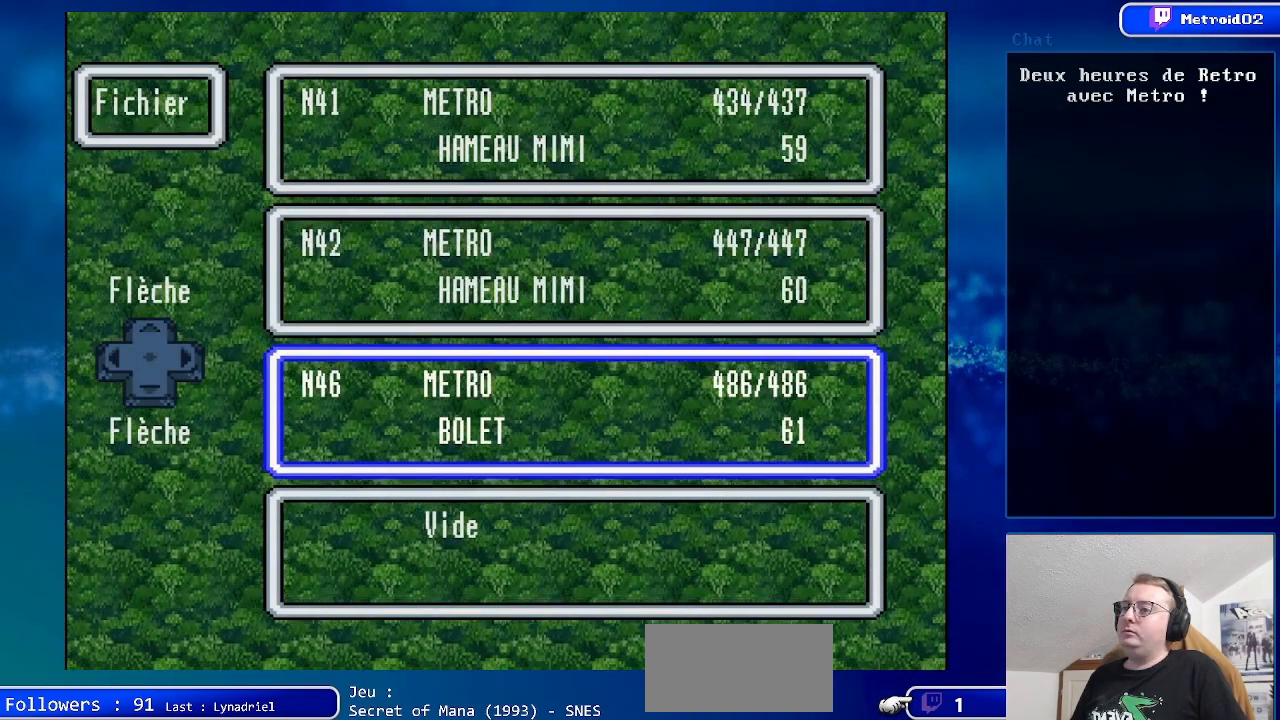
{"buttons": [], "events": [[83, "DPAD_UP", "down"], [167, "DPAD_UP", "up"], [450, "DPAD_UP", "down"], [483, "DPAD_UP", "up"]]}
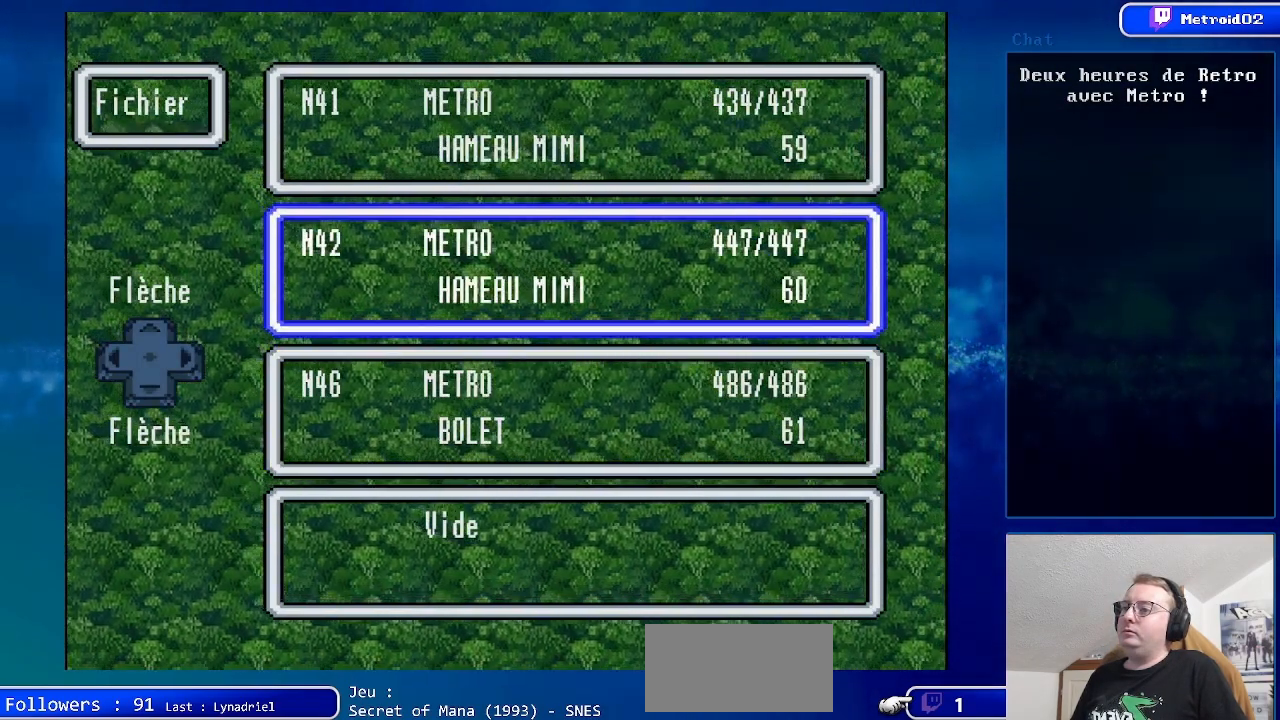
{"buttons": [], "events": [[100, "A", "down"], [267, "A", "up"], [350, "A", "down"], [450, "A", "up"]]}
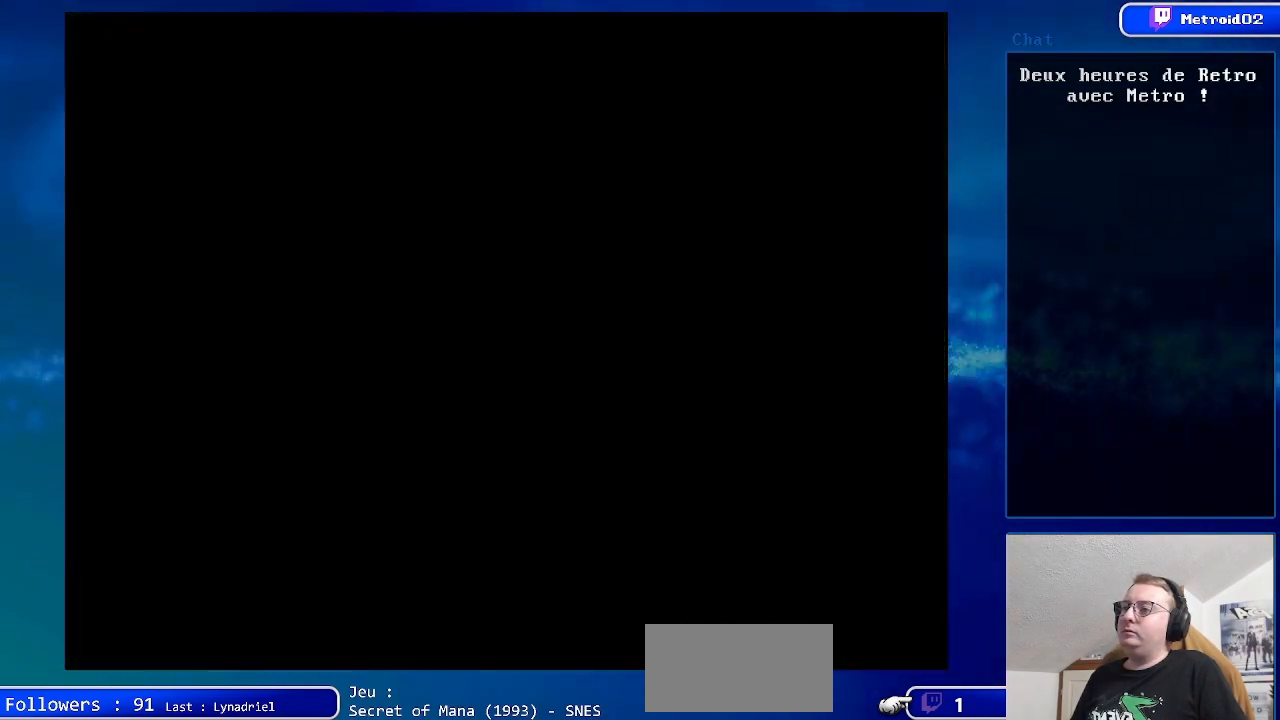
{"buttons": [], "events": []}
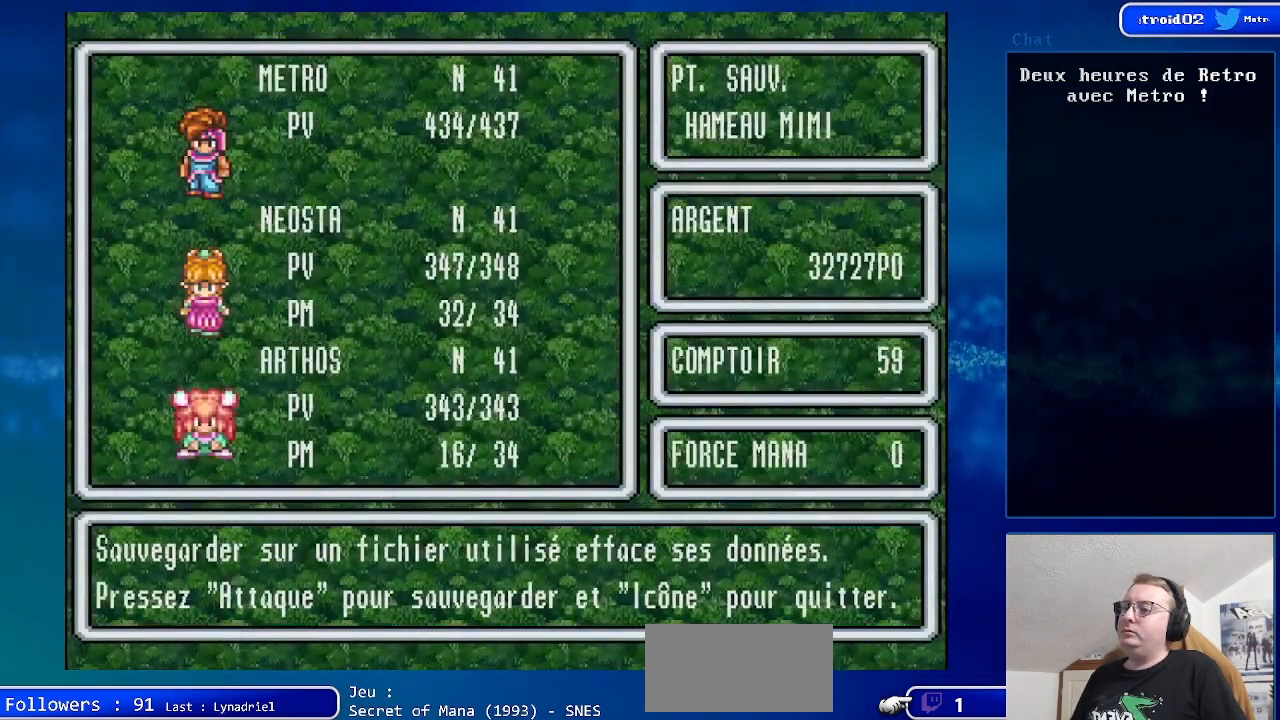
{"buttons": [], "events": [[67, "A", "down"], [183, "A", "up"]]}
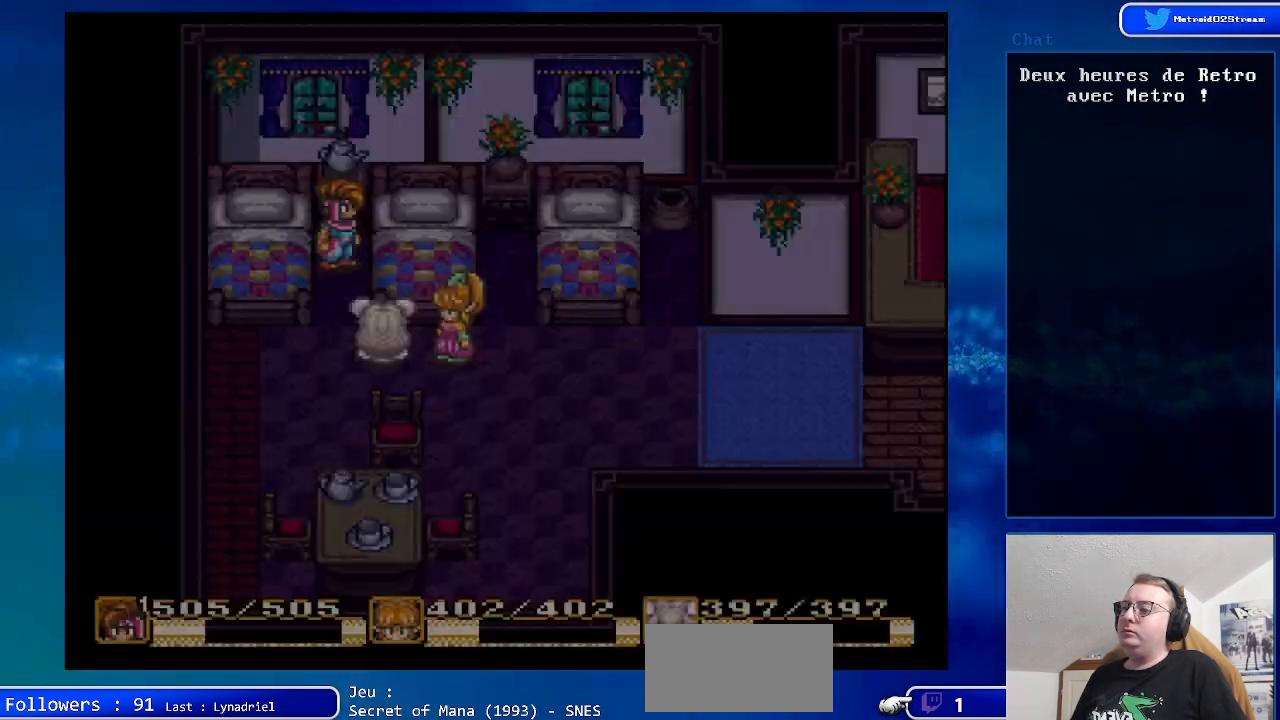
{"buttons": ["DPAD_DOWN"], "events": [[300, "DPAD_DOWN", "down"]]}
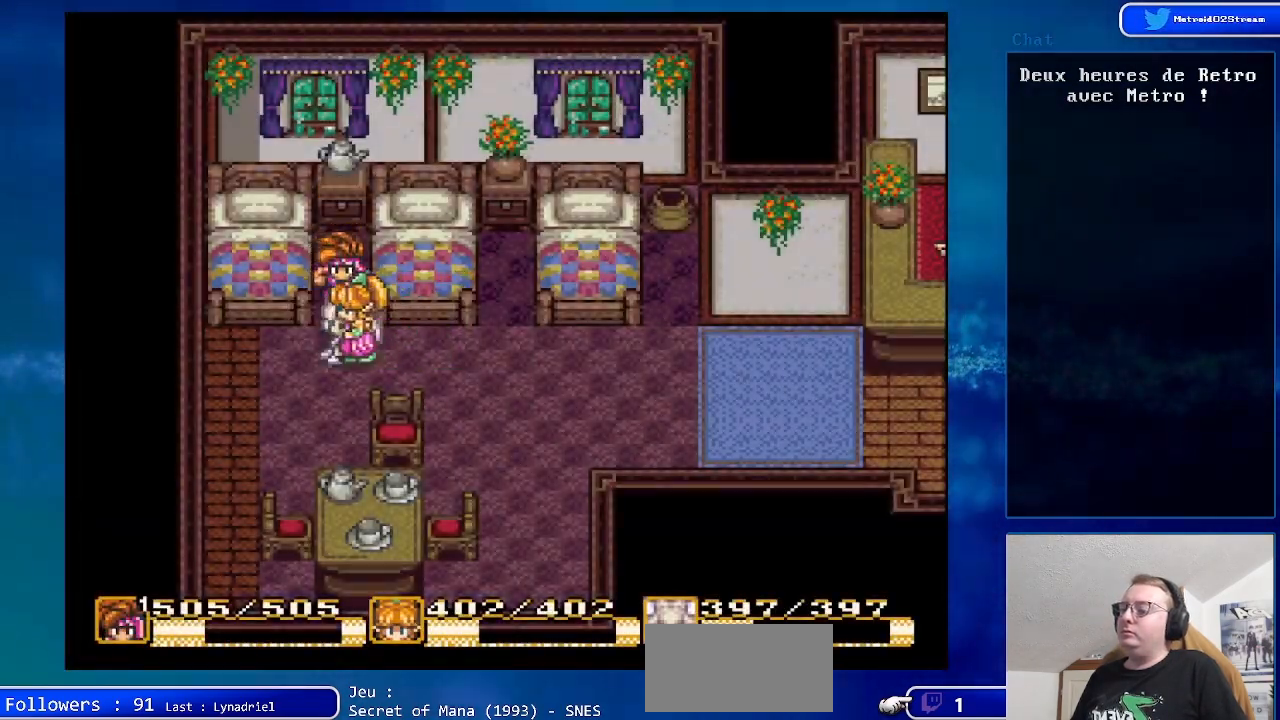
{"buttons": ["DPAD_RIGHT"], "events": [[50, "DPAD_RIGHT", "down"], [167, "DPAD_DOWN", "up"]]}